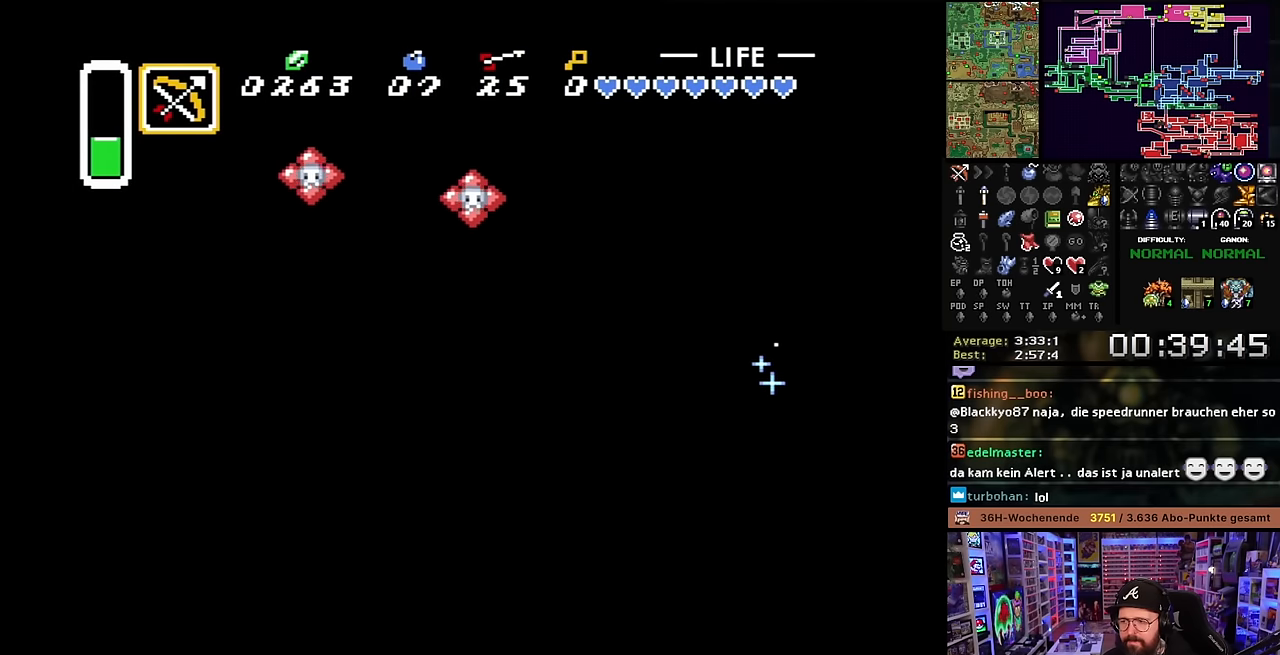
Gameplay with a controller (Nintendo layout); each line is a JSON object with the inputs held at the frame after it. "events" lists button and stick changes between this image and that frame as [ms after this image, input, new state], when the widget could be followed in between. Not read: L3 R3.
{"buttons": ["B", "DPAD_DOWN", "DPAD_RIGHT"], "events": []}
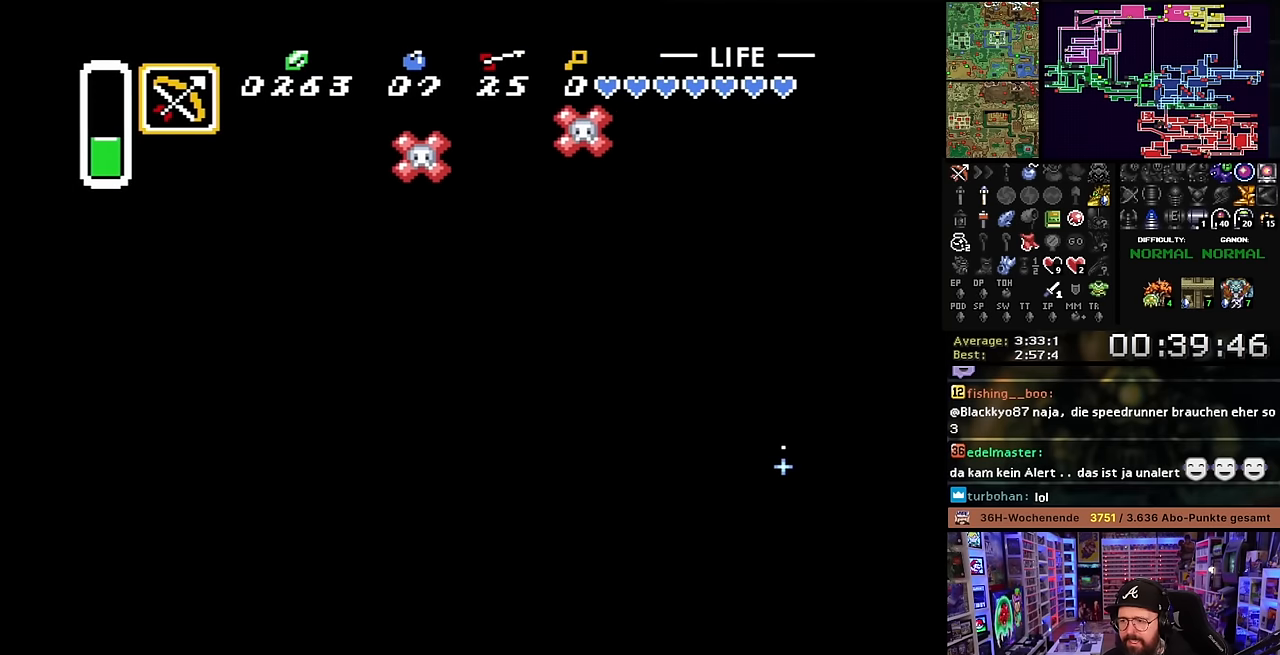
{"buttons": ["DPAD_UP", "DPAD_RIGHT"], "events": [[333, "DPAD_DOWN", "up"], [367, "B", "up"], [367, "DPAD_UP", "down"], [400, "DPAD_RIGHT", "up"], [433, "DPAD_RIGHT", "down"]]}
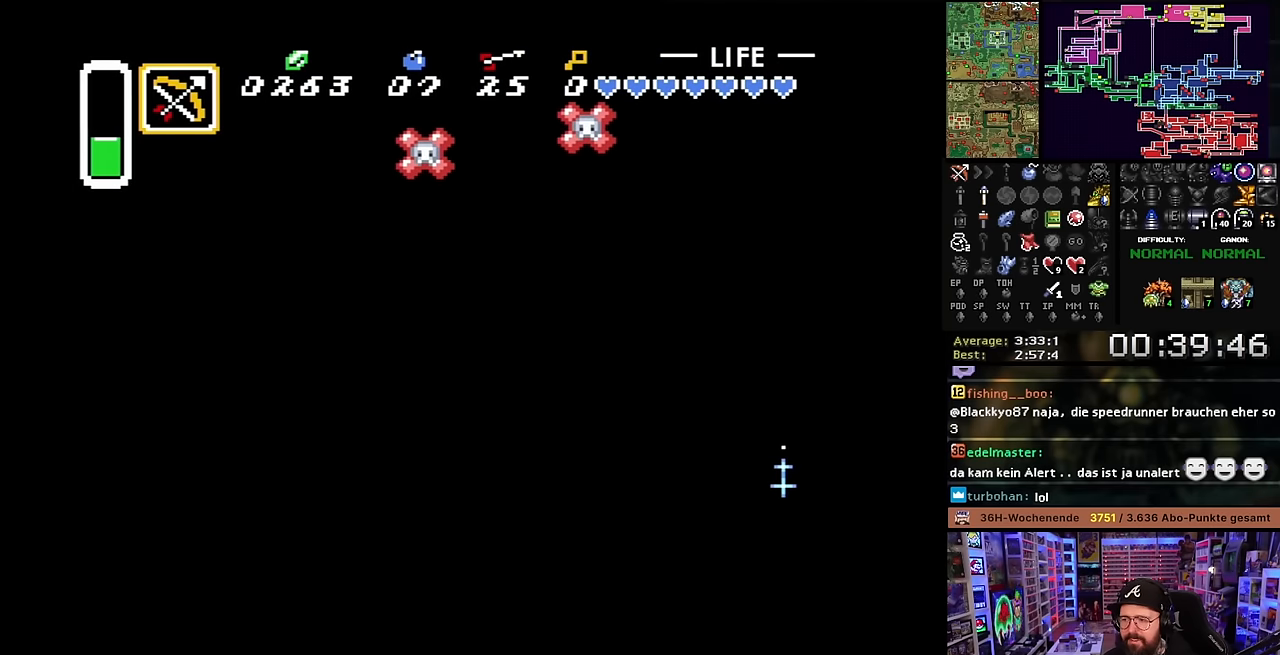
{"buttons": ["DPAD_UP", "DPAD_RIGHT"], "events": []}
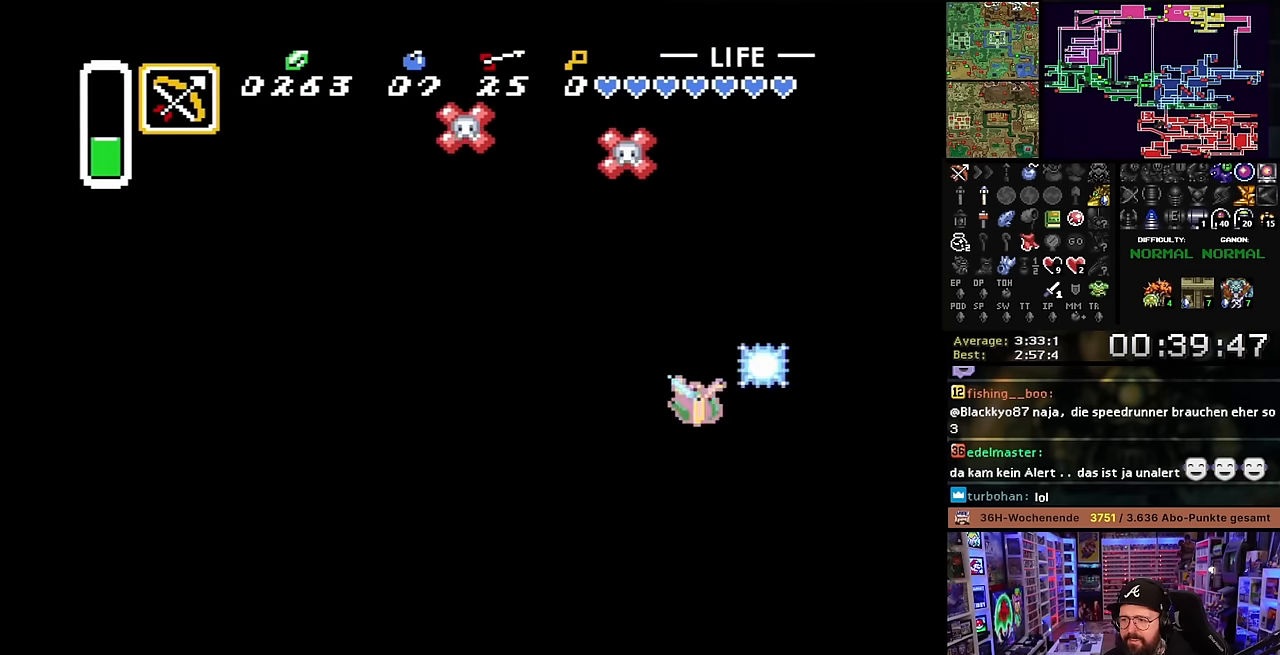
{"buttons": ["B", "DPAD_RIGHT"], "events": [[467, "B", "down"], [467, "DPAD_UP", "up"]]}
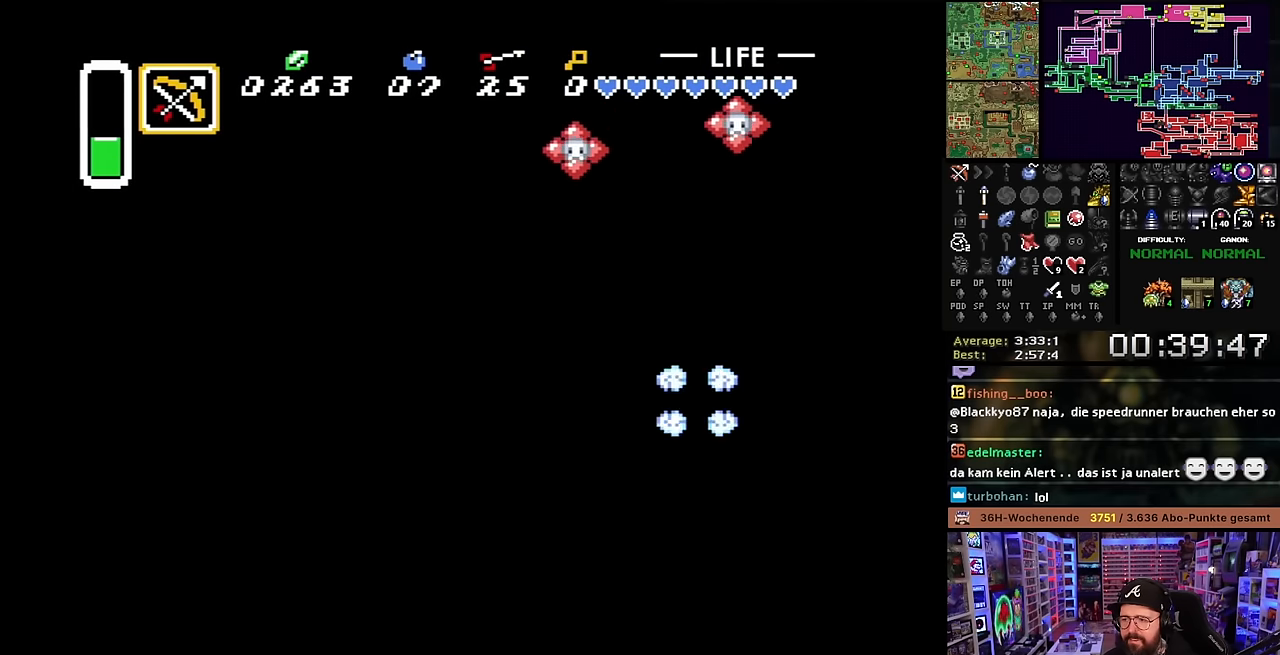
{"buttons": ["B", "DPAD_RIGHT"], "events": [[67, "DPAD_UP", "down"], [200, "DPAD_RIGHT", "up"], [217, "DPAD_RIGHT", "down"], [433, "DPAD_UP", "up"]]}
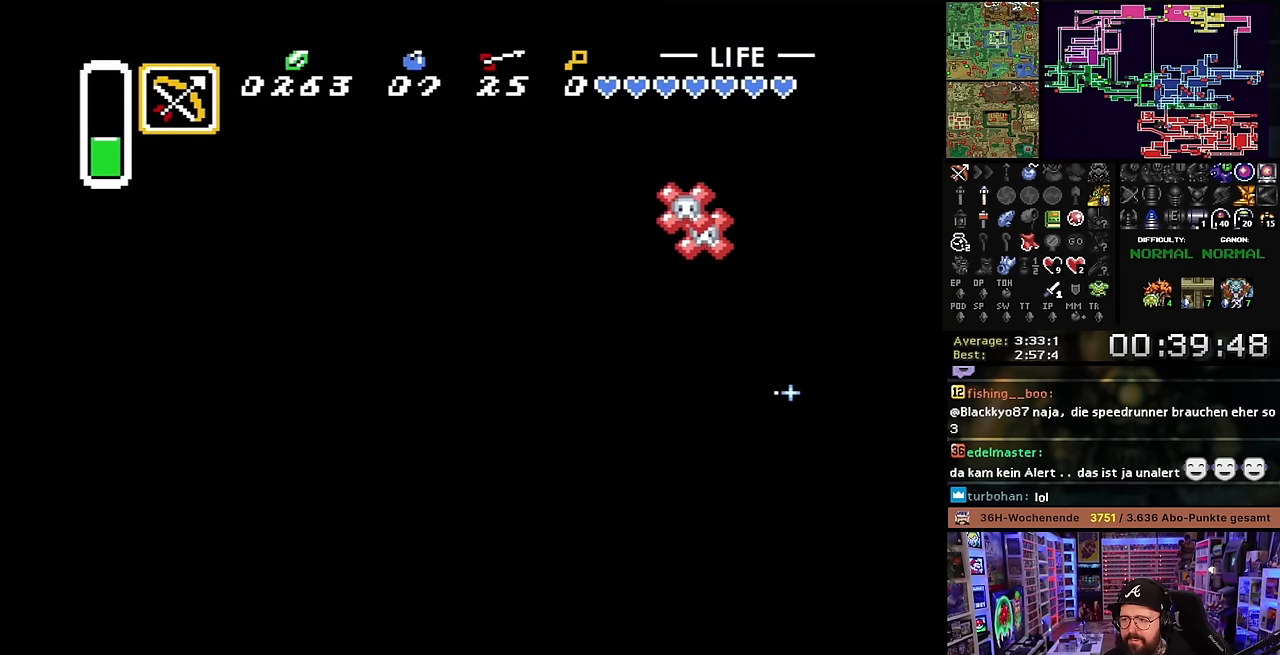
{"buttons": ["B", "DPAD_RIGHT"], "events": [[117, "DPAD_RIGHT", "up"], [133, "DPAD_RIGHT", "down"], [267, "DPAD_UP", "down"], [450, "DPAD_UP", "up"]]}
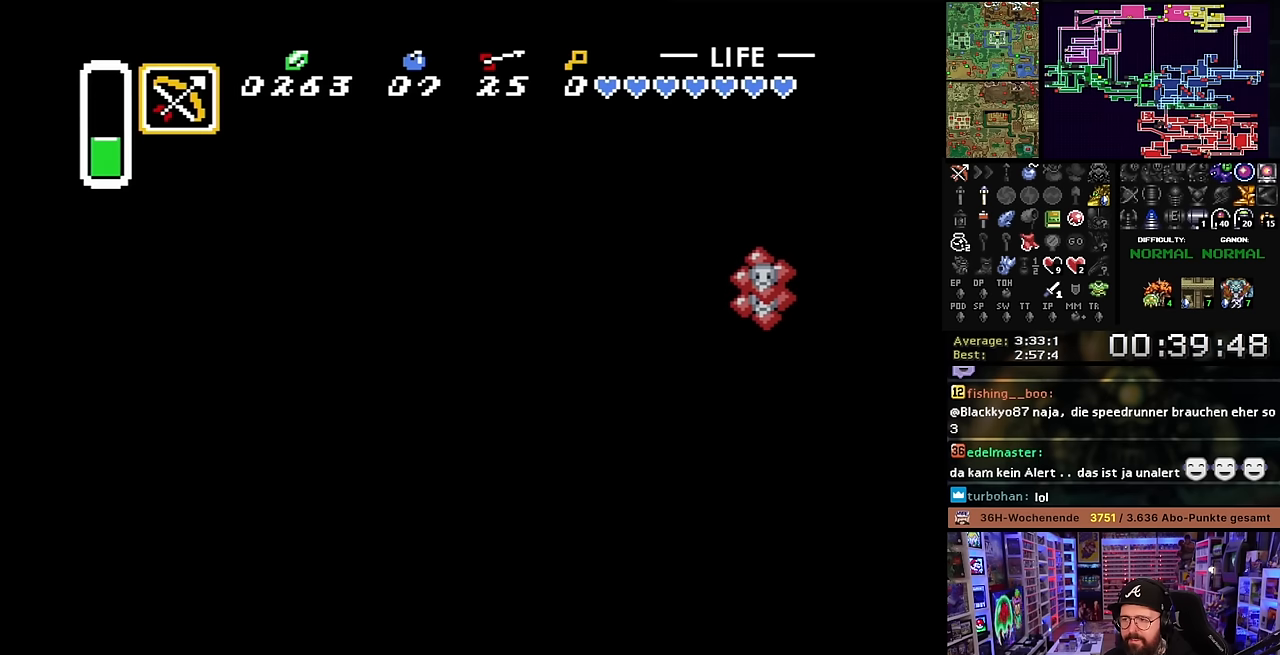
{"buttons": ["B"], "events": [[350, "DPAD_RIGHT", "up"]]}
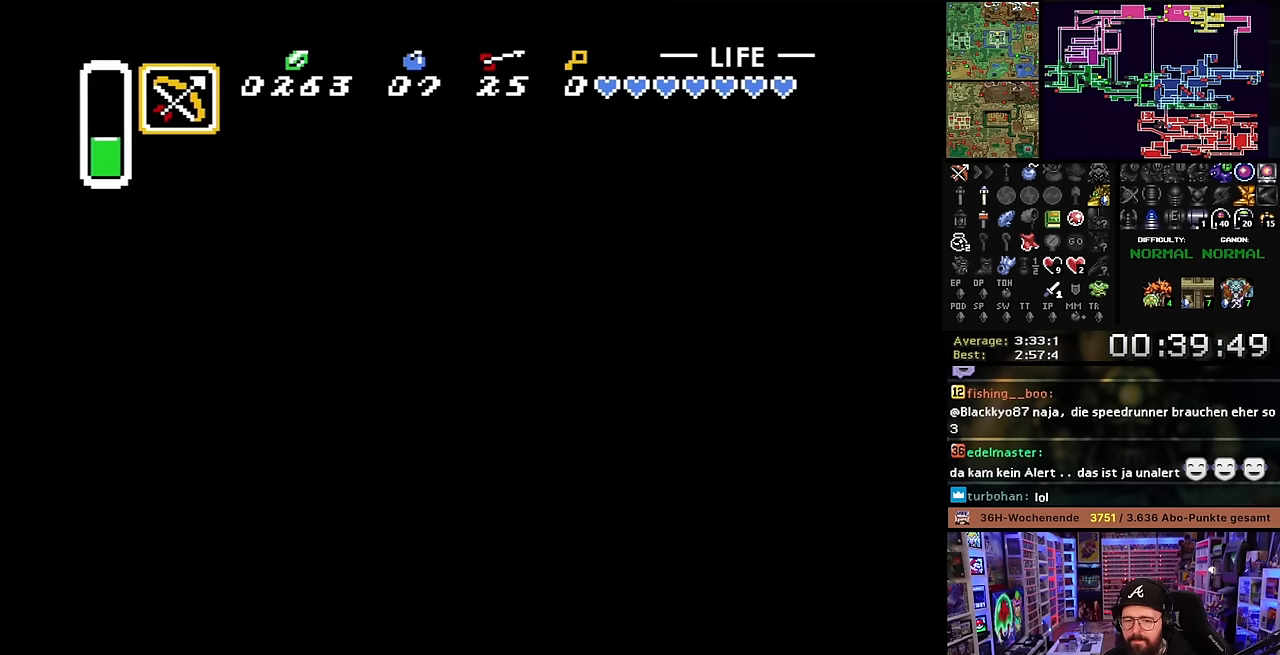
{"buttons": ["B", "DPAD_RIGHT"], "events": [[33, "DPAD_RIGHT", "down"]]}
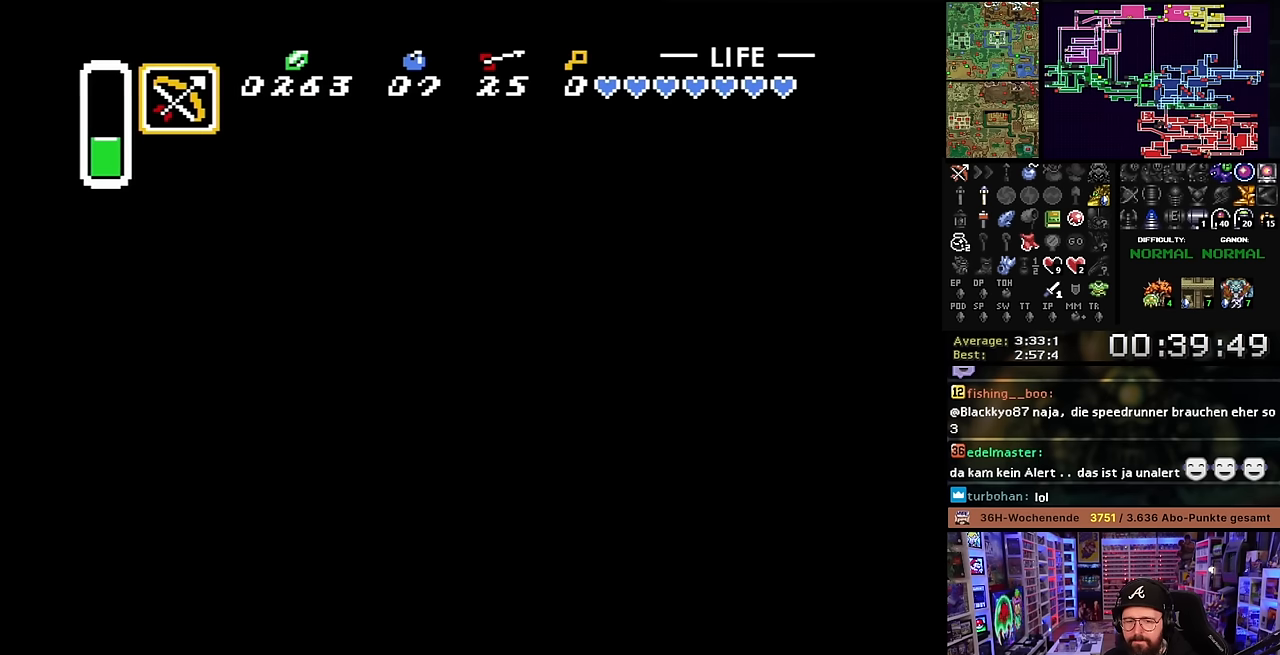
{"buttons": ["DPAD_UP"], "events": [[500, "B", "up"], [500, "DPAD_RIGHT", "up"], [500, "DPAD_UP", "down"]]}
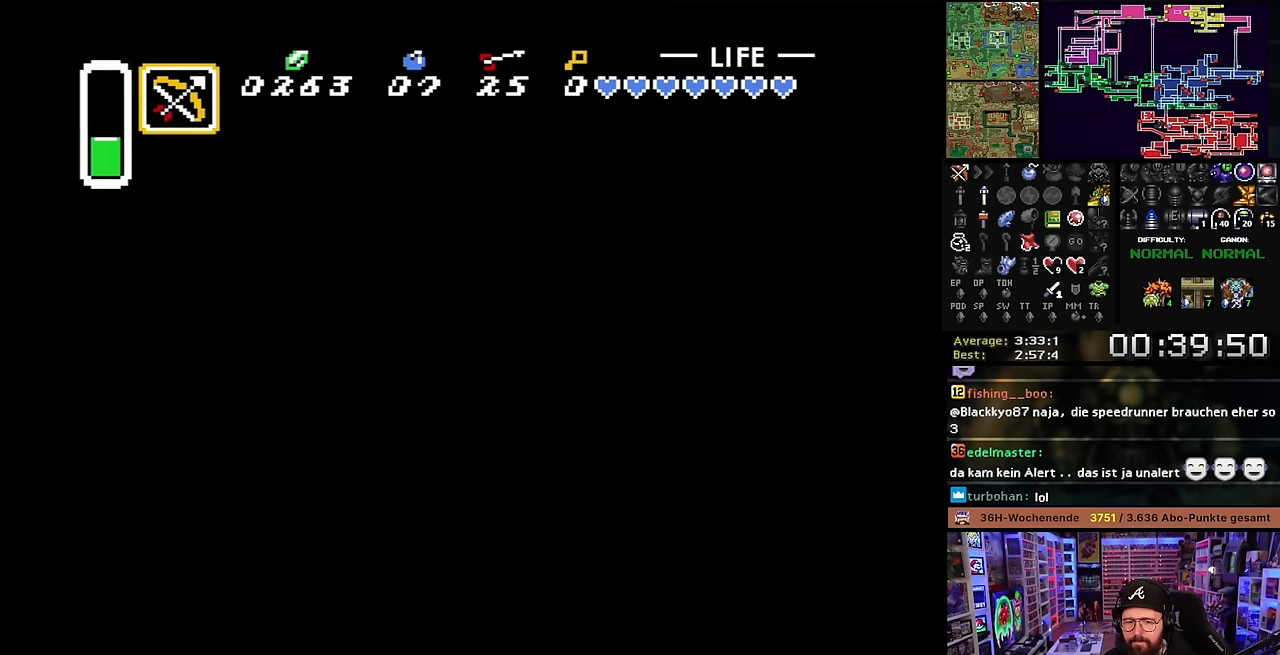
{"buttons": ["B", "DPAD_RIGHT"], "events": [[17, "B", "down"], [17, "DPAD_RIGHT", "down"], [17, "DPAD_UP", "up"], [417, "DPAD_RIGHT", "up"], [433, "DPAD_RIGHT", "down"]]}
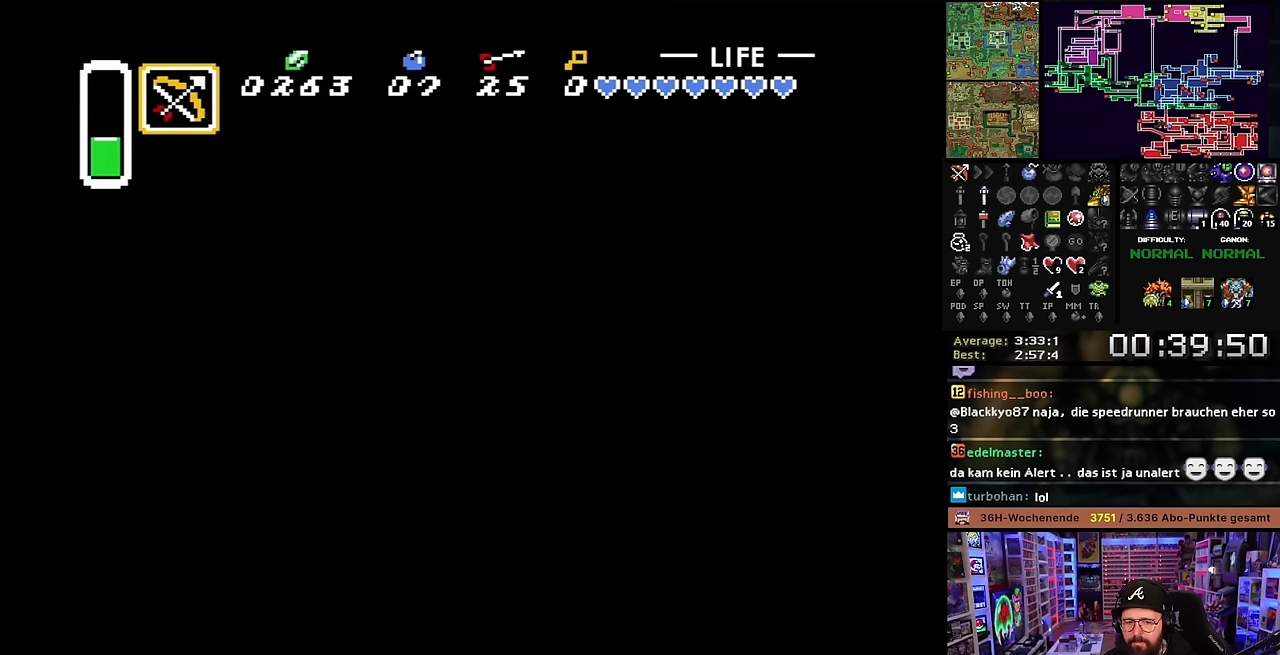
{"buttons": ["B", "DPAD_RIGHT"], "events": []}